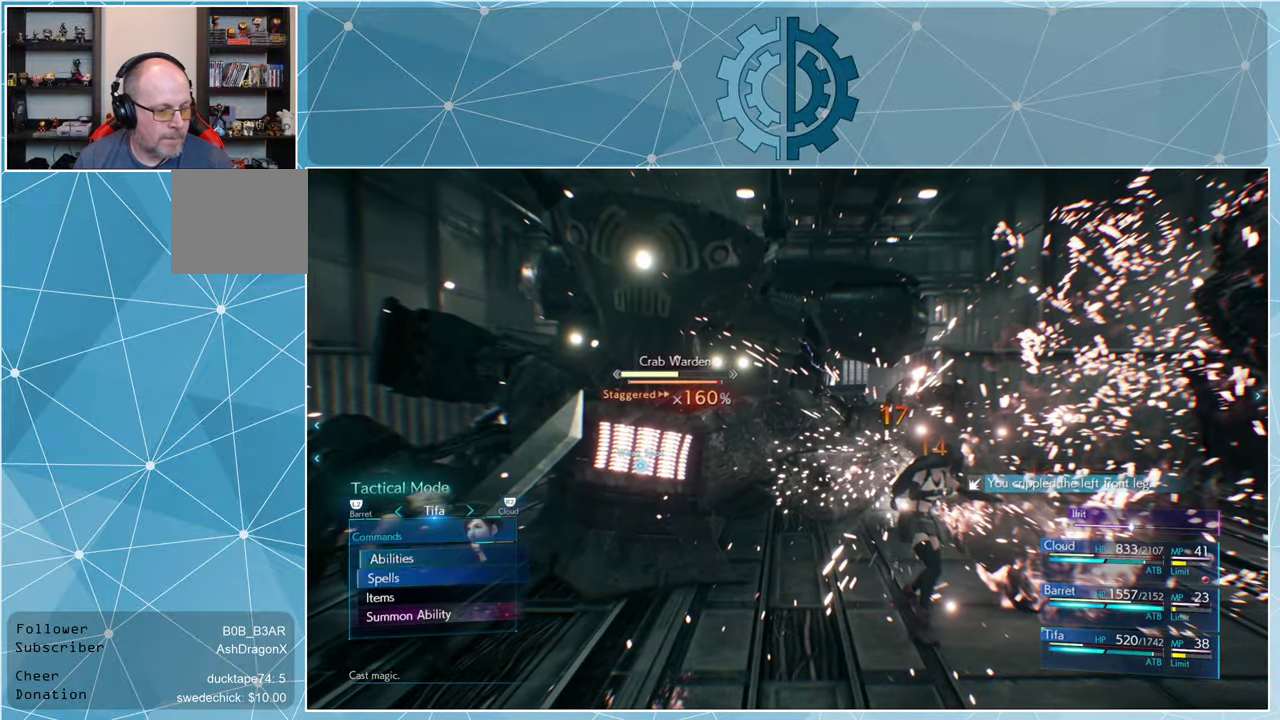
Gameplay with a controller (PlayStation layout); each line is a JSON object with the inputs held at the frame after it. "events" lists button and stick changes between this image and that frame as [ms after this image, input, new state], when the widget could be followed in between.
{"buttons": ["CROSS"], "left_stick": "center", "right_stick": "center", "events": [[33, "DPAD_DOWN", "up"], [100, "DPAD_DOWN", "down"], [167, "DPAD_DOWN", "up"], [333, "DPAD_DOWN", "down"], [400, "DPAD_DOWN", "up"], [467, "CROSS", "down"]]}
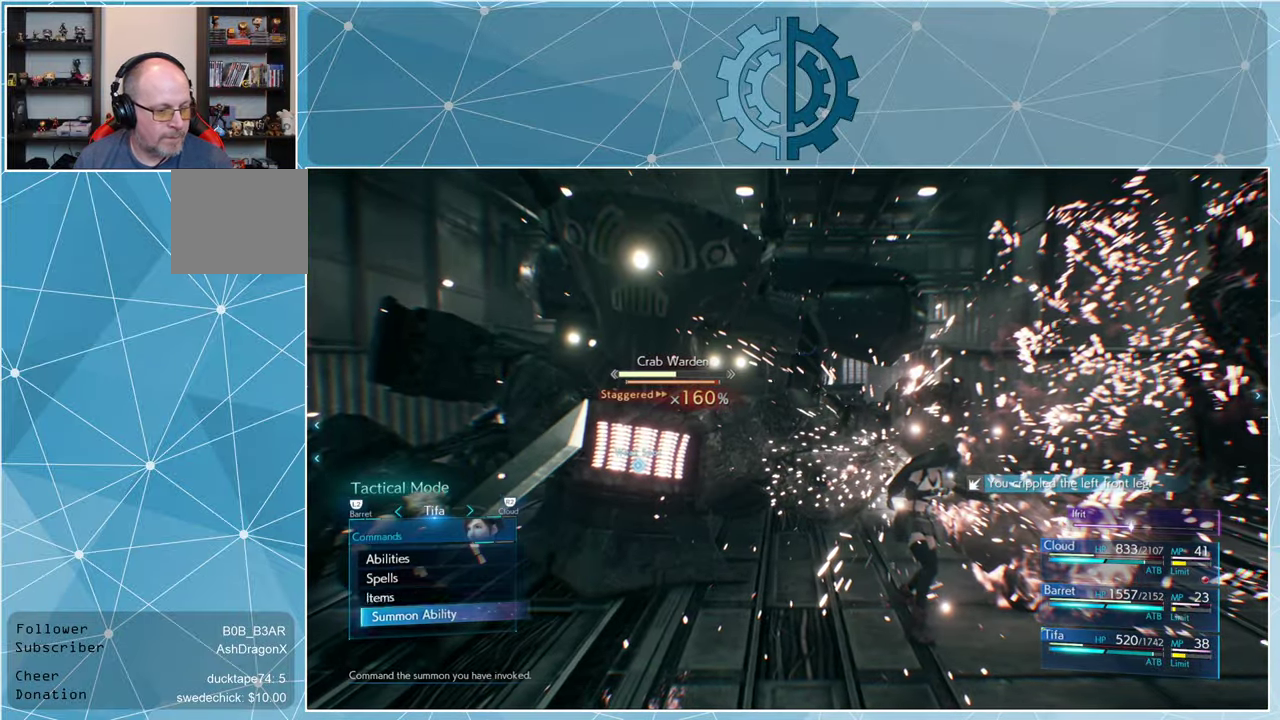
{"buttons": [], "left_stick": "center", "right_stick": "center", "events": [[33, "CROSS", "up"]]}
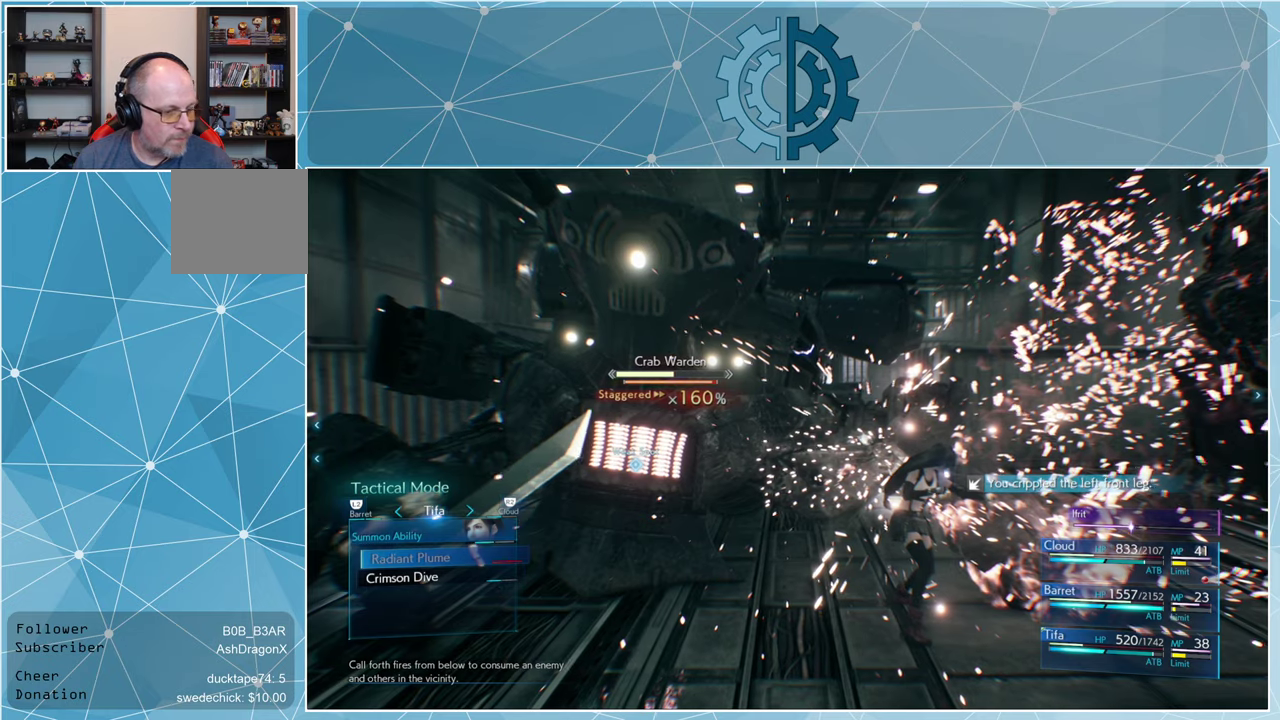
{"buttons": [], "left_stick": "center", "right_stick": "center", "events": [[266, "DPAD_DOWN", "down"], [333, "DPAD_DOWN", "up"], [433, "CROSS", "down"], [500, "CROSS", "up"]]}
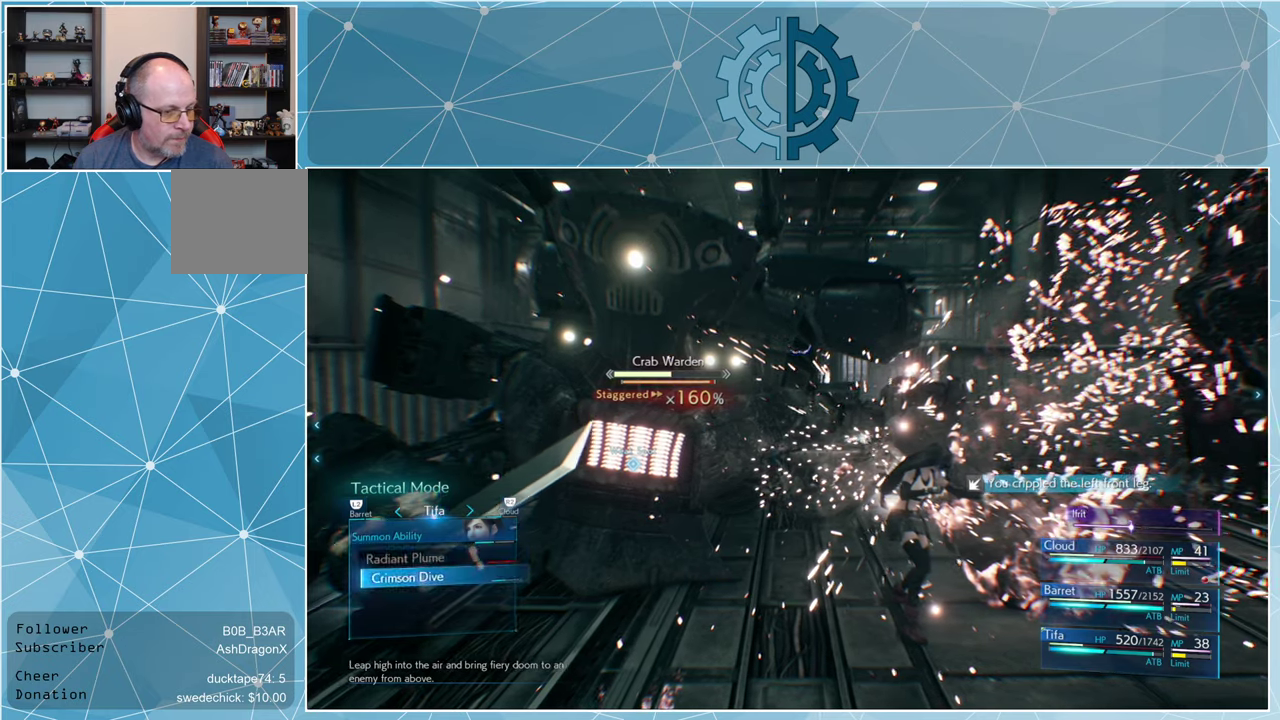
{"buttons": [], "left_stick": "center", "right_stick": "center", "events": []}
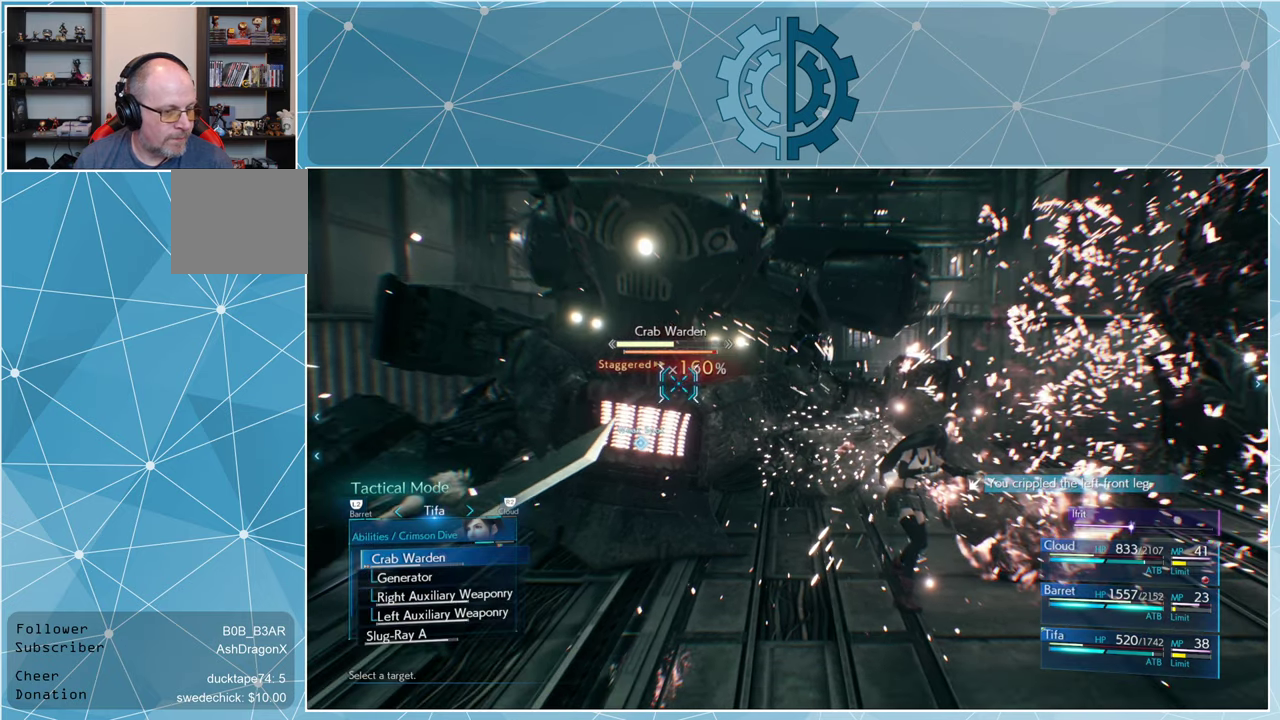
{"buttons": [], "left_stick": "center", "right_stick": "center", "events": []}
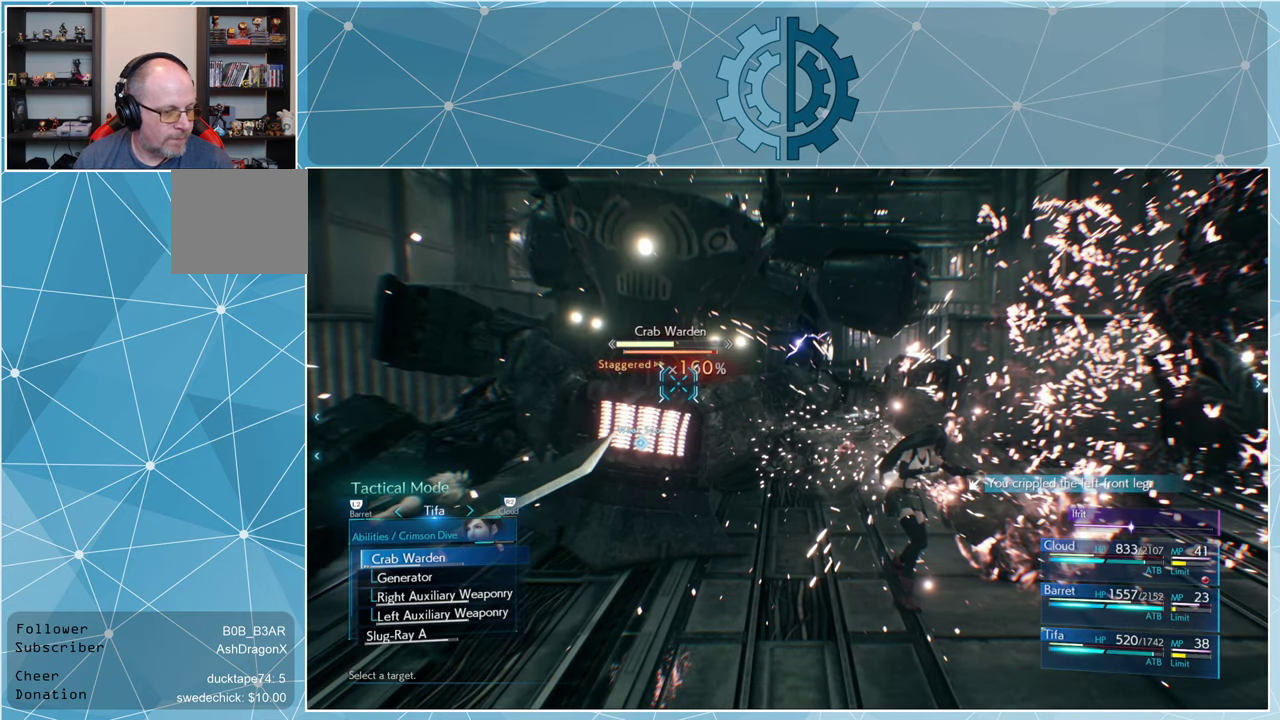
{"buttons": [], "left_stick": "center", "right_stick": "center", "events": []}
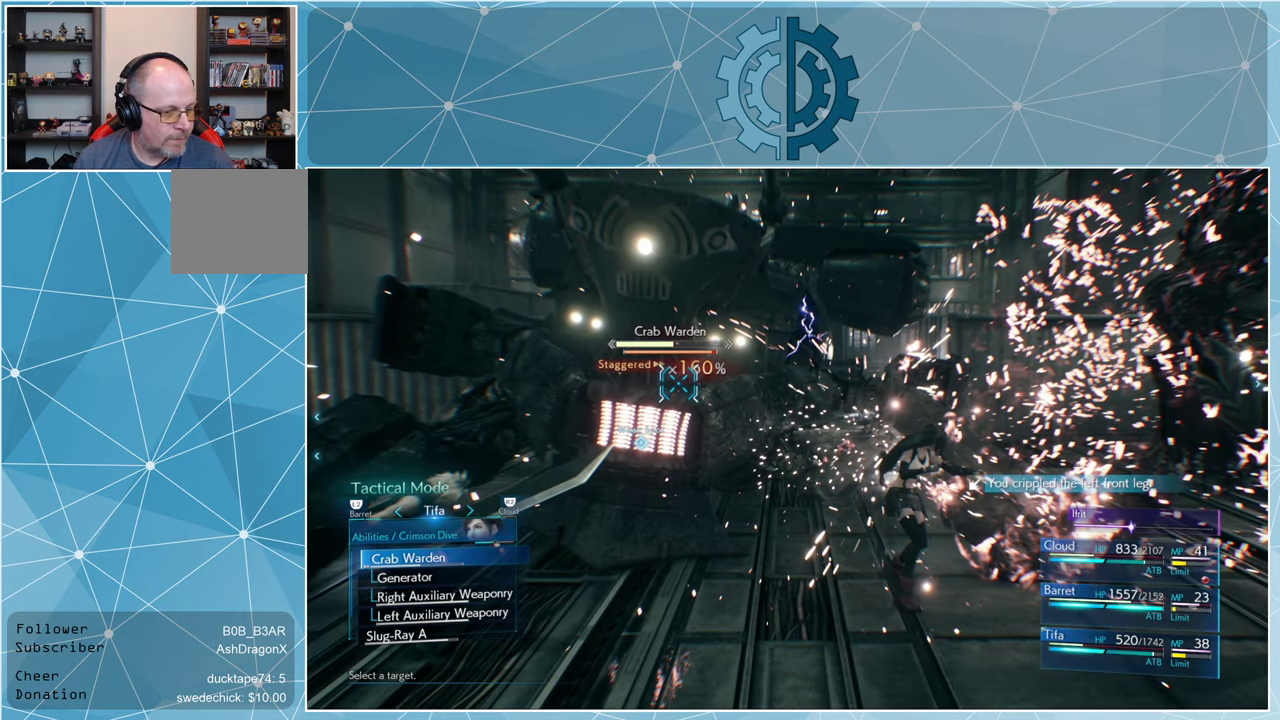
{"buttons": [], "left_stick": "center", "right_stick": "center", "events": [[66, "DPAD_DOWN", "down"], [133, "DPAD_DOWN", "up"]]}
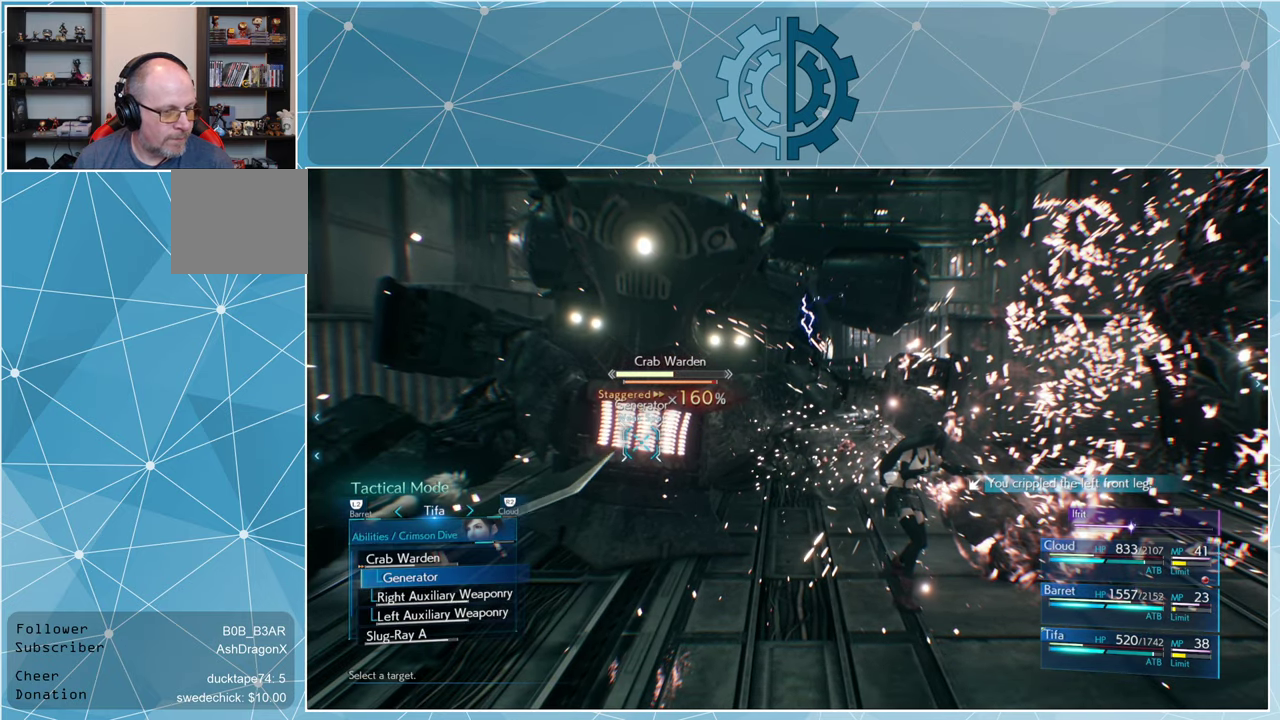
{"buttons": [], "left_stick": "center", "right_stick": "center", "events": []}
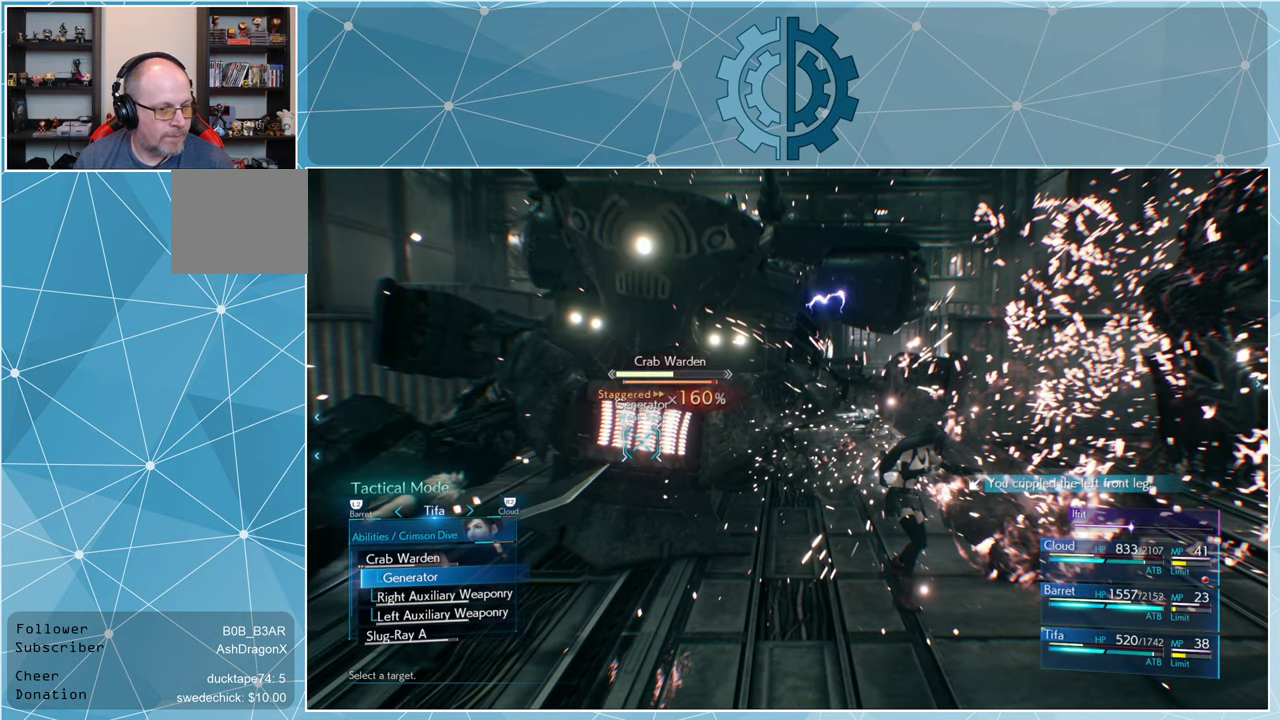
{"buttons": [], "left_stick": "center", "right_stick": "center", "events": [[33, "CROSS", "down"], [133, "CROSS", "up"], [400, "DPAD_RIGHT", "down"], [466, "DPAD_RIGHT", "up"]]}
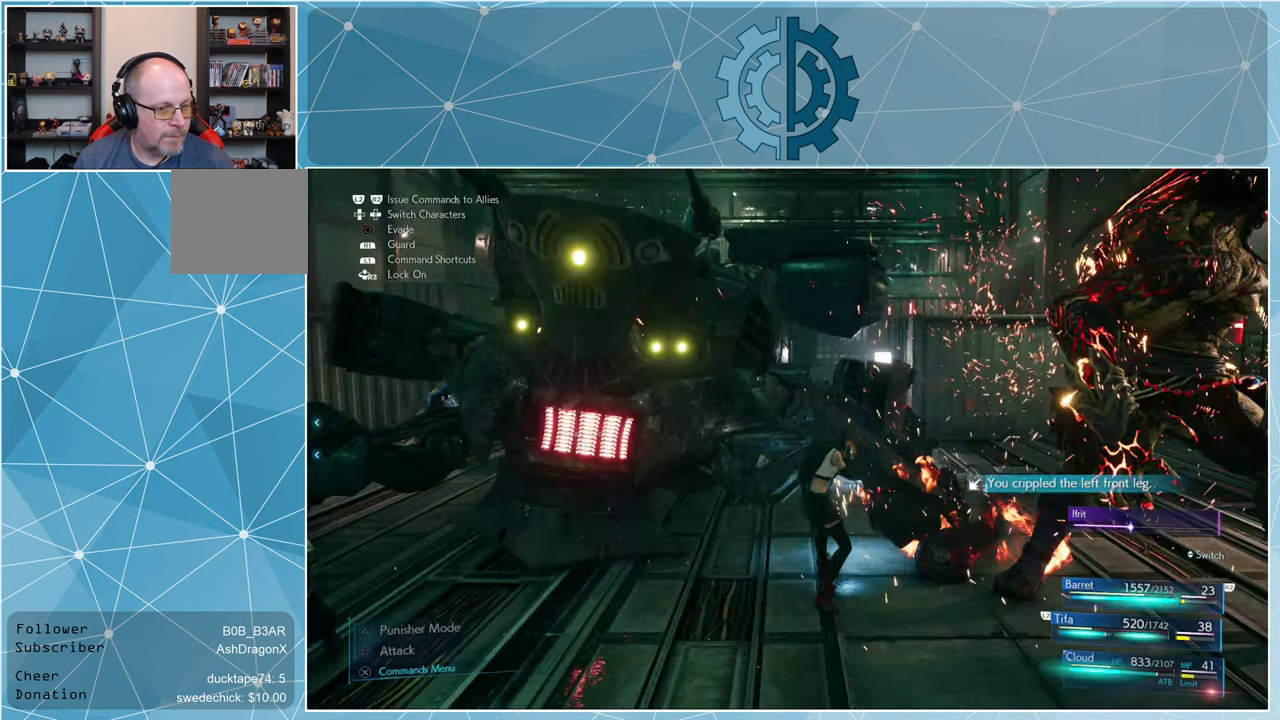
{"buttons": [], "left_stick": "center", "right_stick": "center", "events": []}
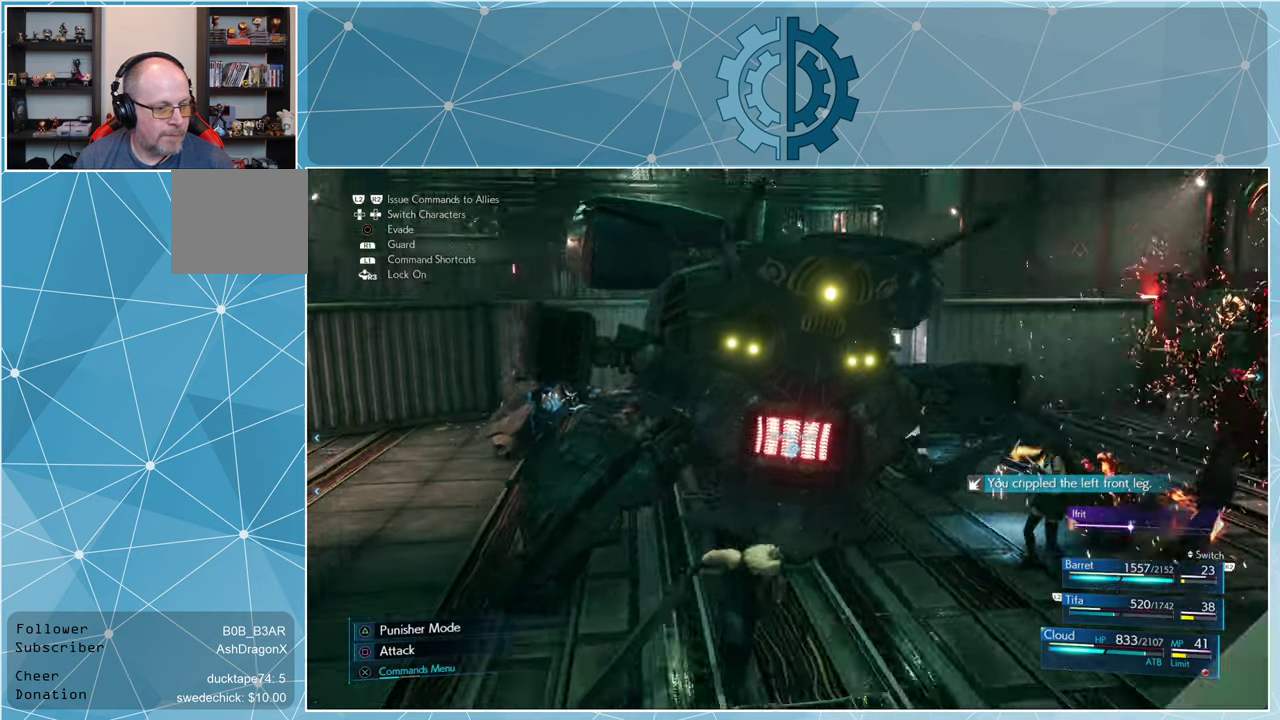
{"buttons": [], "left_stick": "center", "right_stick": "center", "events": [[66, "CROSS", "down"], [133, "CROSS", "up"]]}
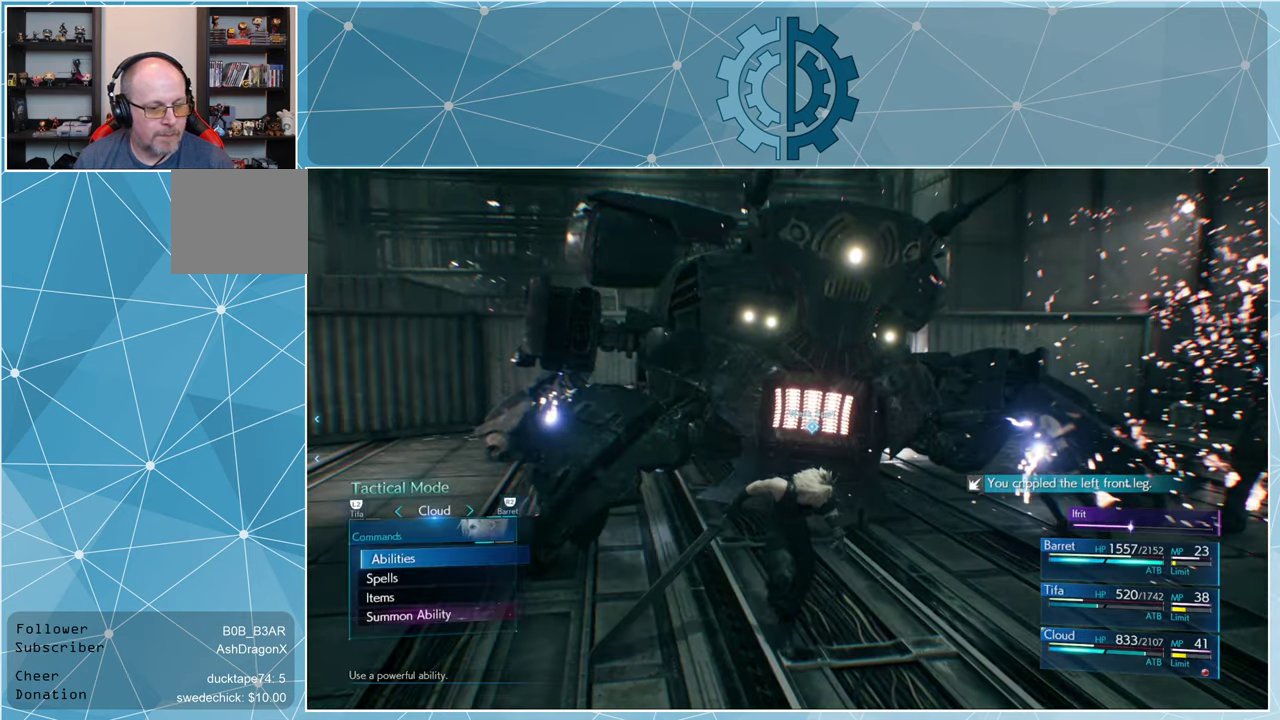
{"buttons": [], "left_stick": "center", "right_stick": "center", "events": []}
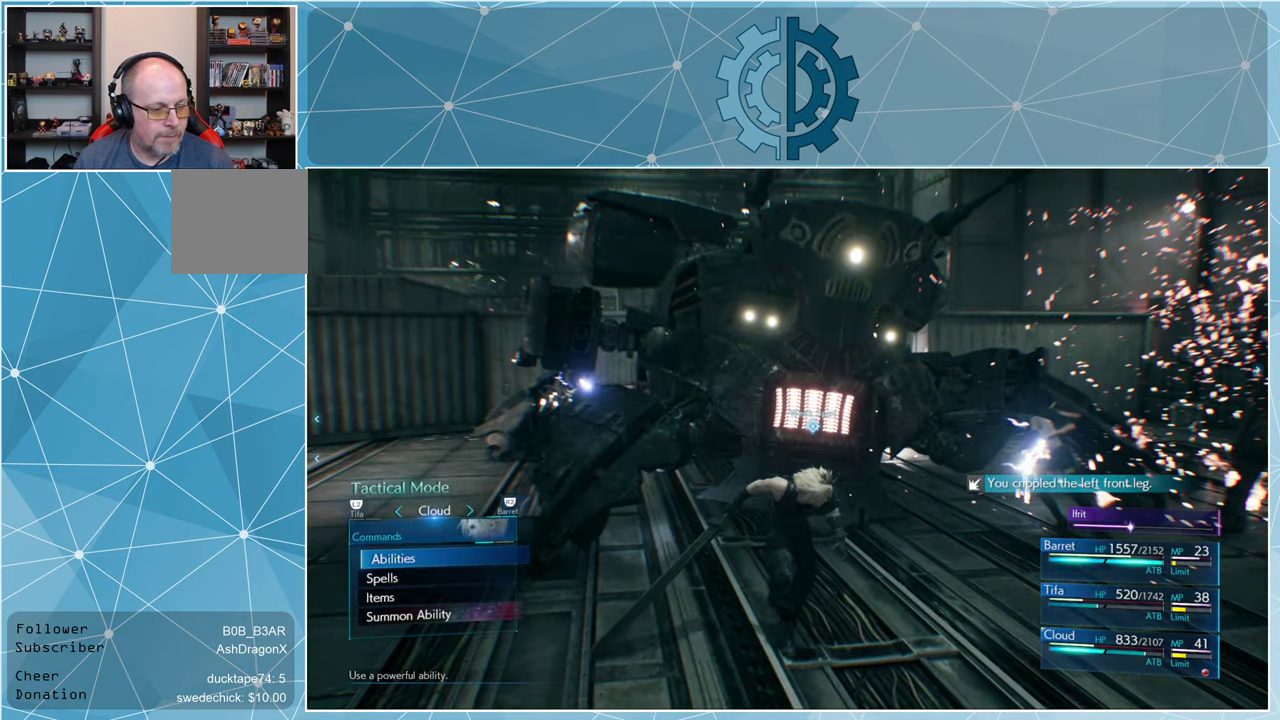
{"buttons": [], "left_stick": "center", "right_stick": "center", "events": []}
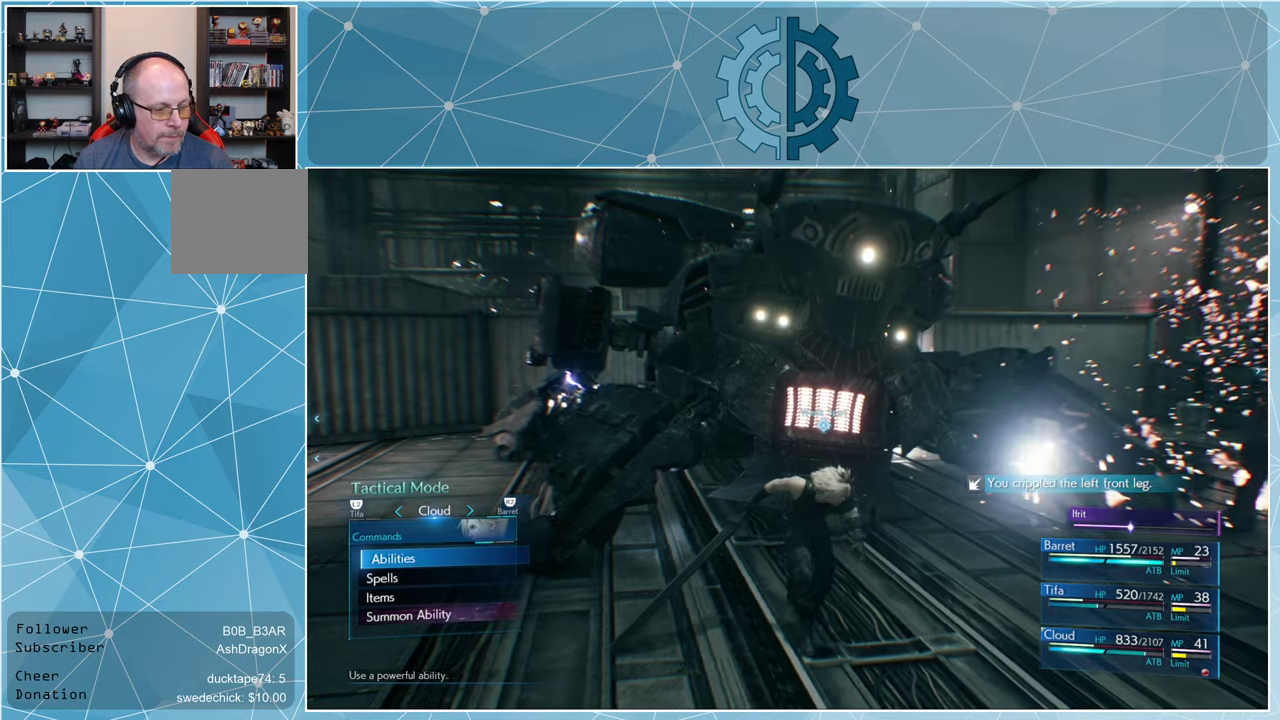
{"buttons": ["CROSS"], "left_stick": "center", "right_stick": "center", "events": [[500, "CROSS", "down"]]}
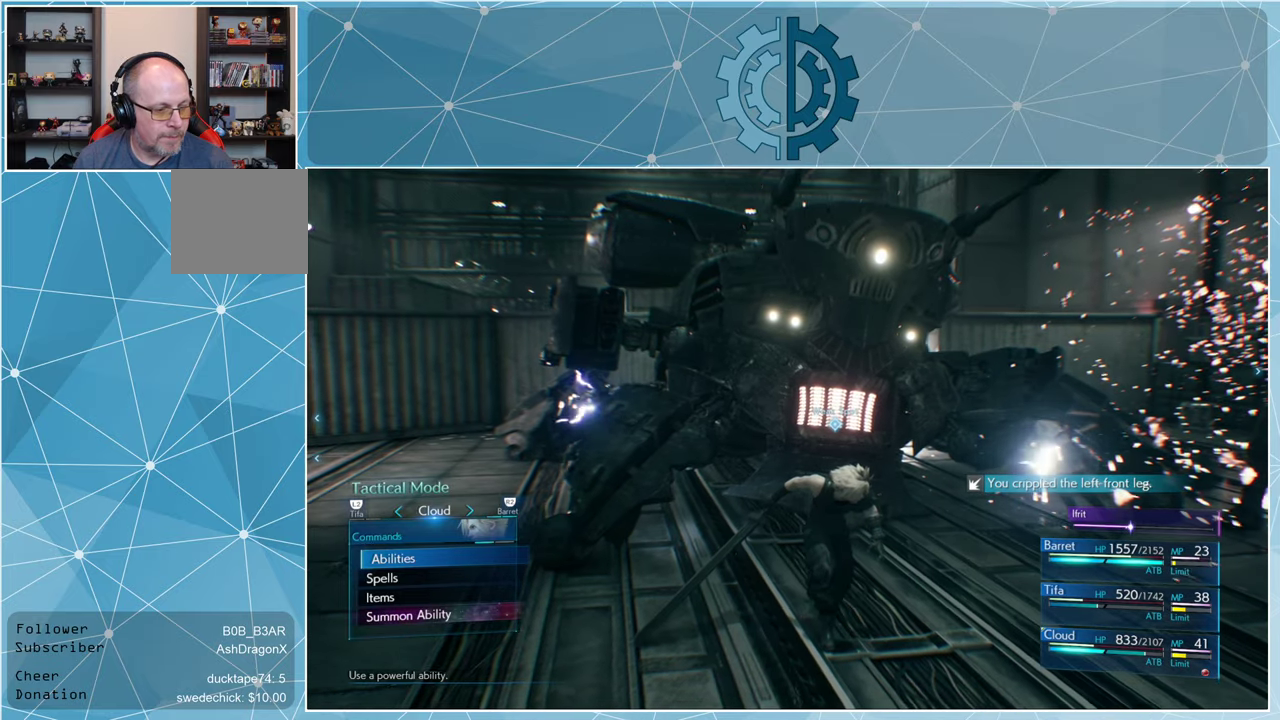
{"buttons": [], "left_stick": "center", "right_stick": "center", "events": [[67, "CROSS", "up"]]}
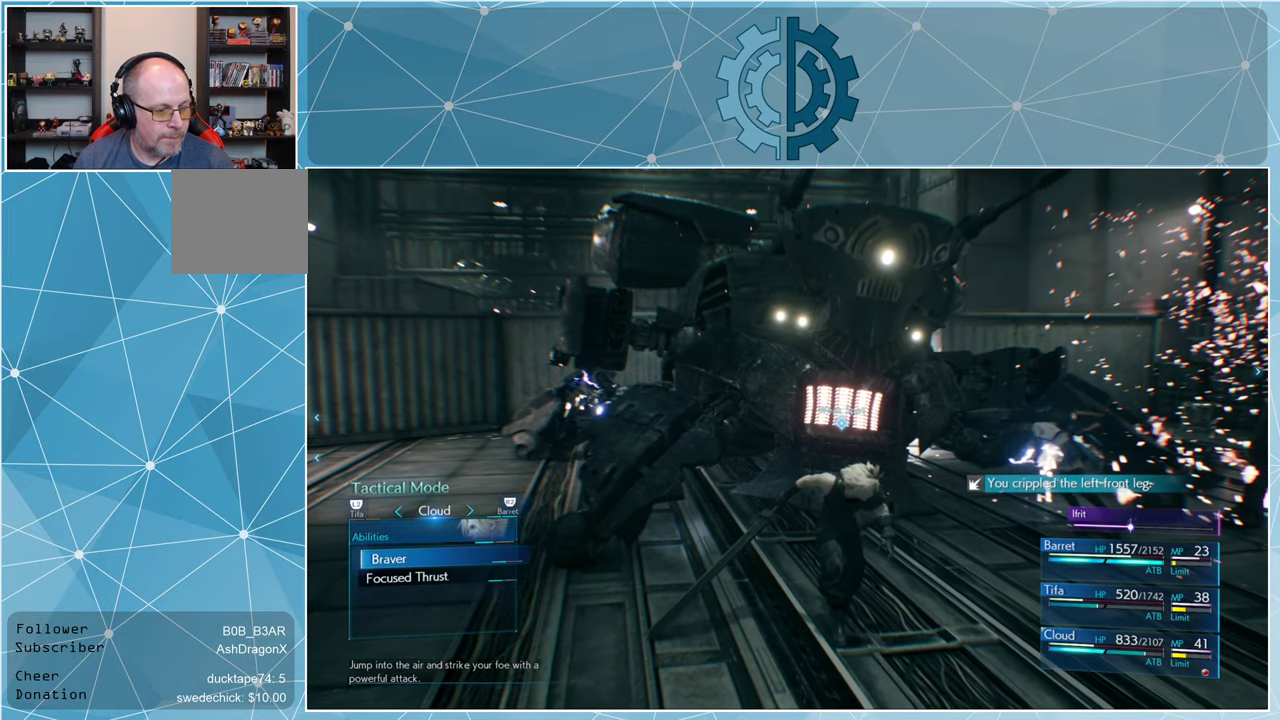
{"buttons": [], "left_stick": "center", "right_stick": "center", "events": [[67, "DPAD_DOWN", "down"], [134, "DPAD_DOWN", "up"], [234, "CROSS", "down"], [334, "CROSS", "up"]]}
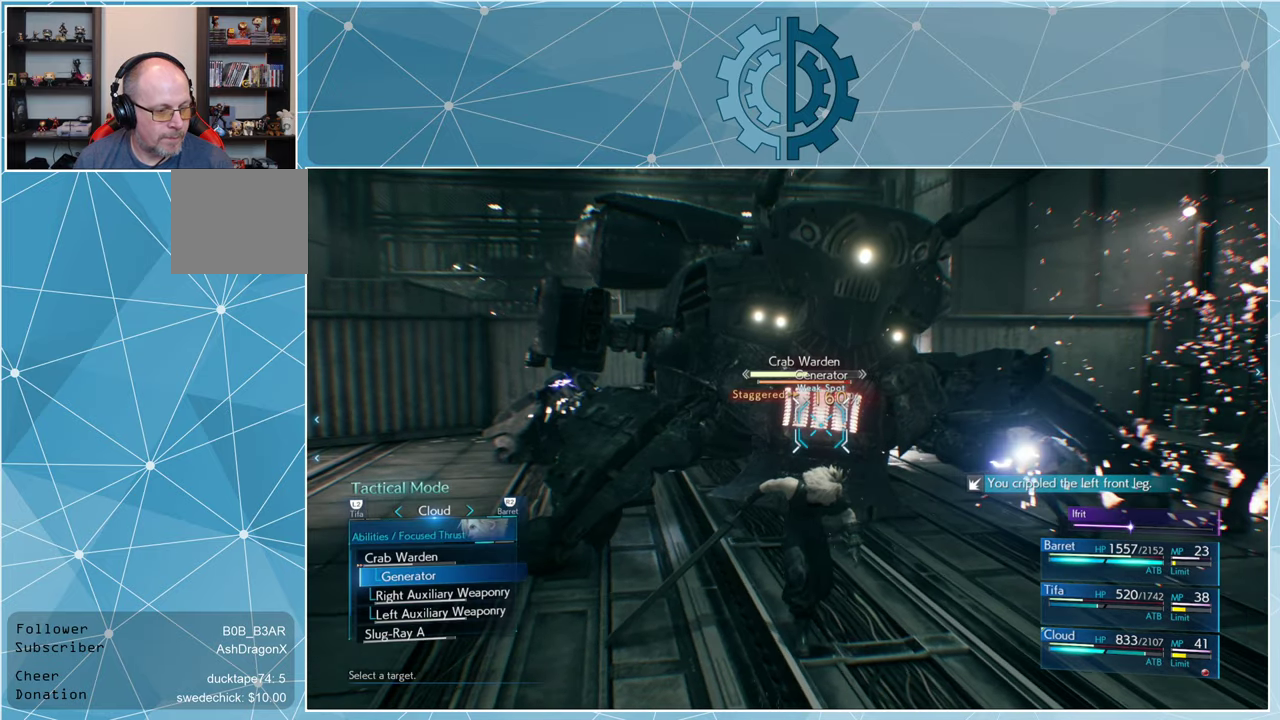
{"buttons": [], "left_stick": "center", "right_stick": "center", "events": []}
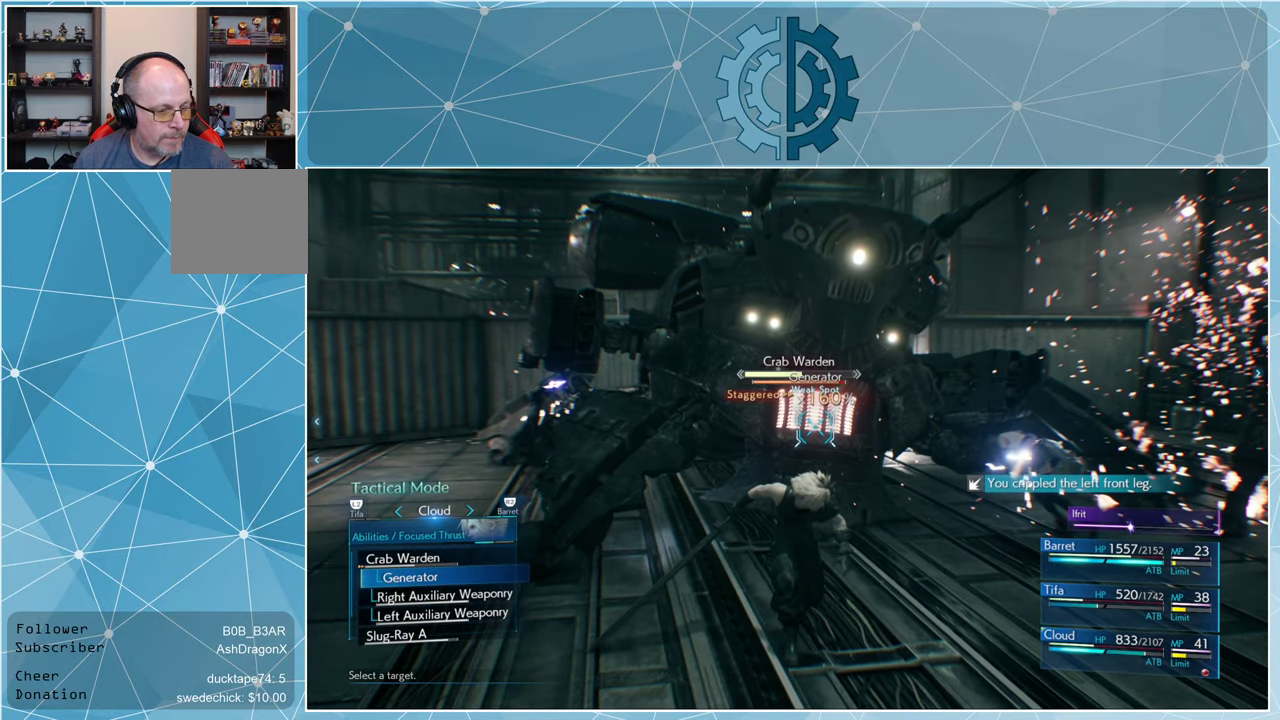
{"buttons": ["DPAD_RIGHT"], "left_stick": "center", "right_stick": "center", "events": [[67, "CROSS", "down"], [167, "CROSS", "up"], [500, "DPAD_RIGHT", "down"]]}
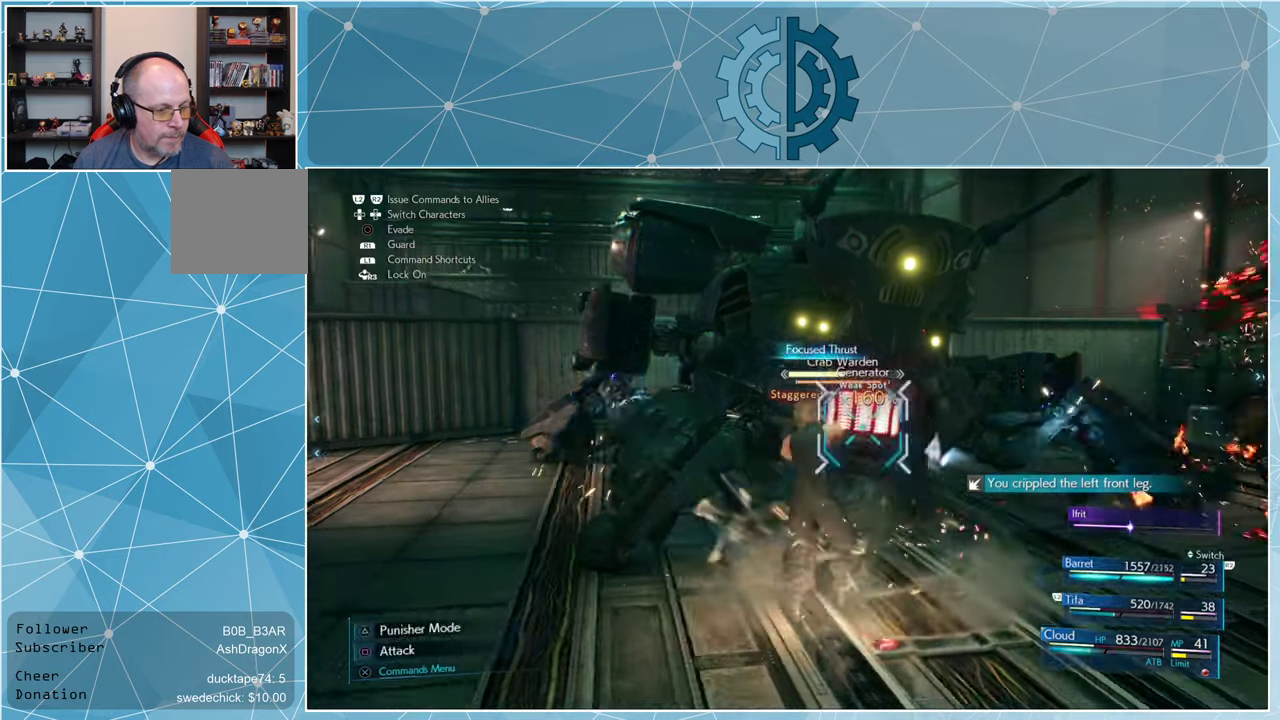
{"buttons": ["CROSS"], "left_stick": "center", "right_stick": "center", "events": [[67, "DPAD_RIGHT", "up"], [500, "CROSS", "down"]]}
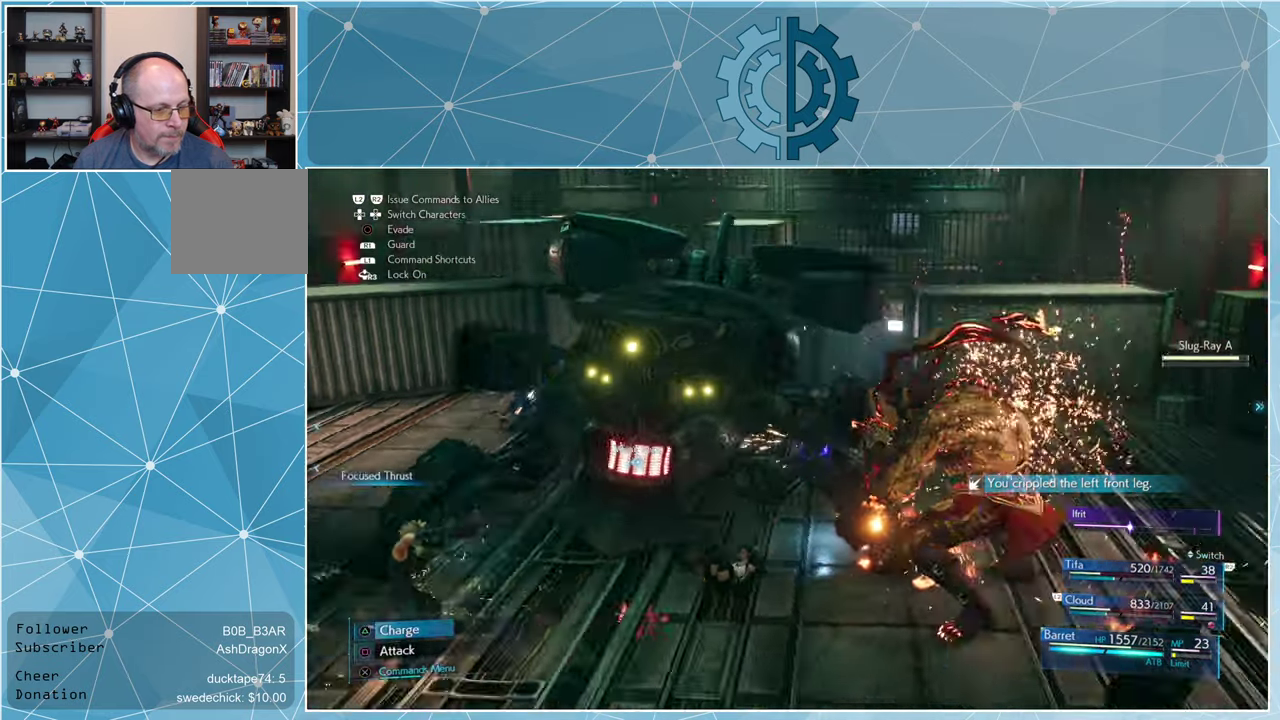
{"buttons": [], "left_stick": "center", "right_stick": "center", "events": [[67, "CROSS", "up"]]}
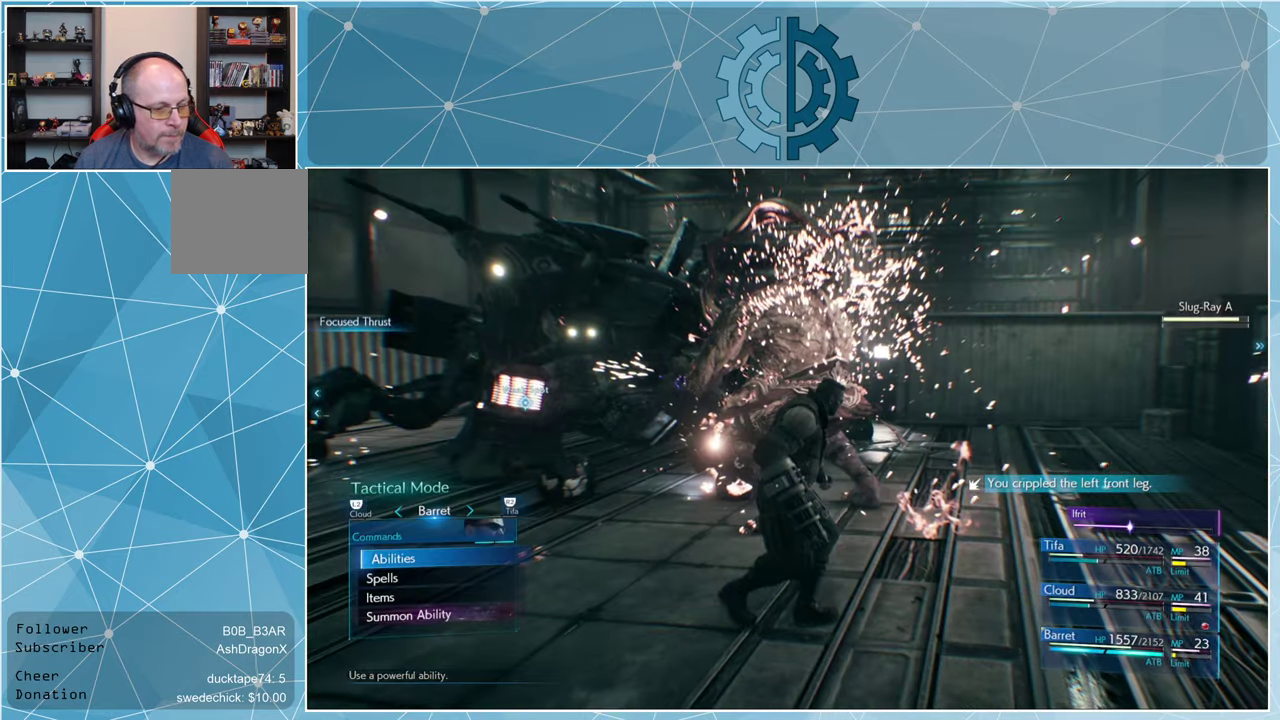
{"buttons": [], "left_stick": "center", "right_stick": "center", "events": [[300, "DPAD_DOWN", "down"], [367, "DPAD_DOWN", "up"], [434, "CROSS", "down"], [500, "CROSS", "up"]]}
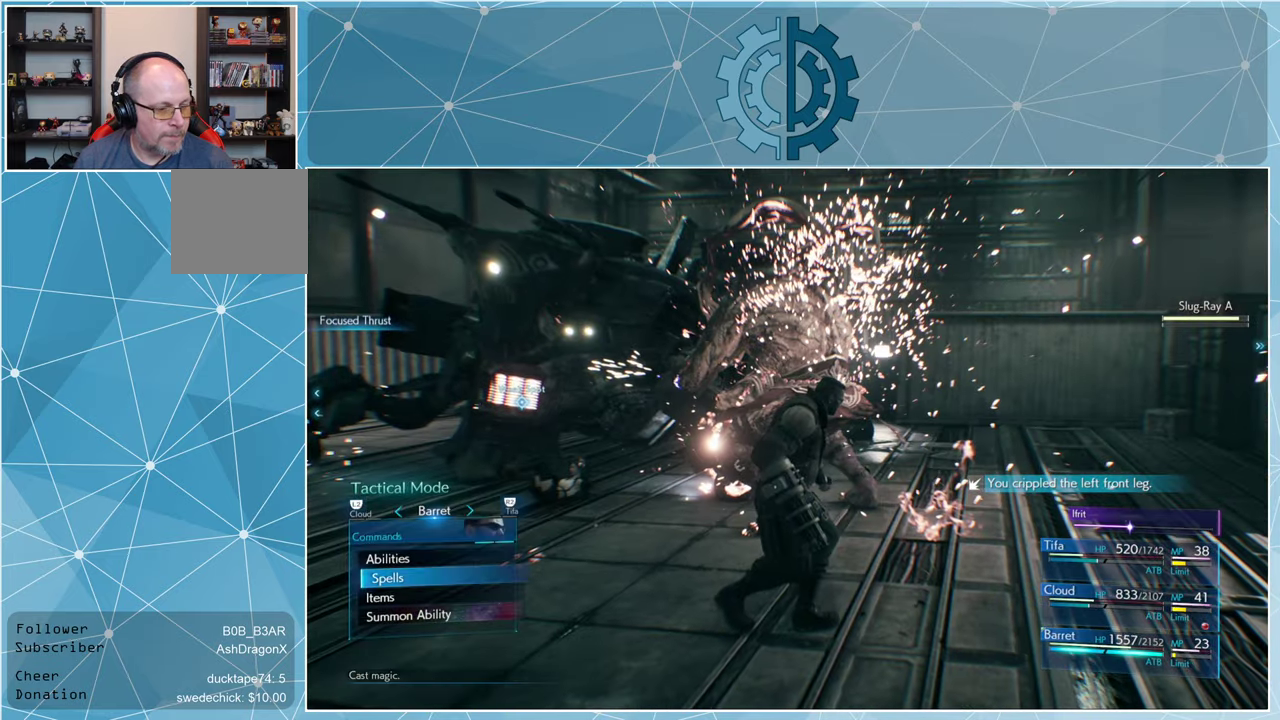
{"buttons": [], "left_stick": "center", "right_stick": "center", "events": []}
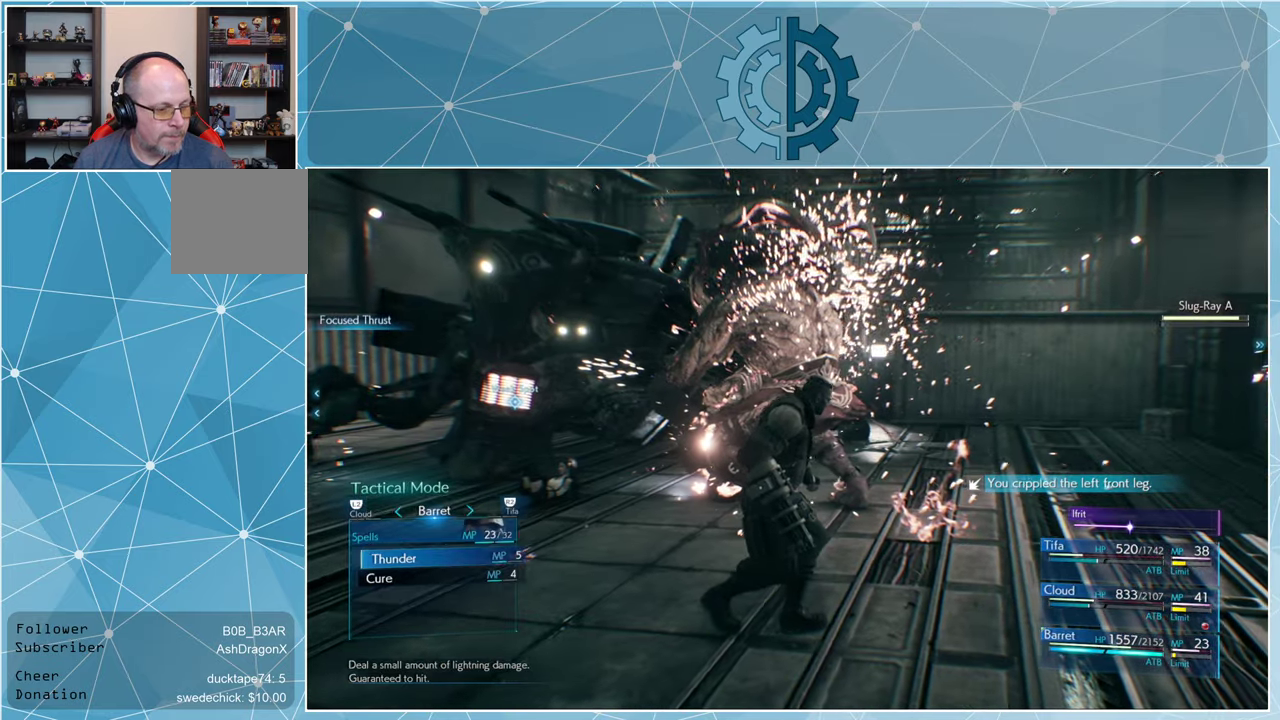
{"buttons": [], "left_stick": "center", "right_stick": "center", "events": [[34, "DPAD_DOWN", "down"], [134, "DPAD_DOWN", "up"], [400, "DPAD_UP", "down"], [500, "DPAD_UP", "up"]]}
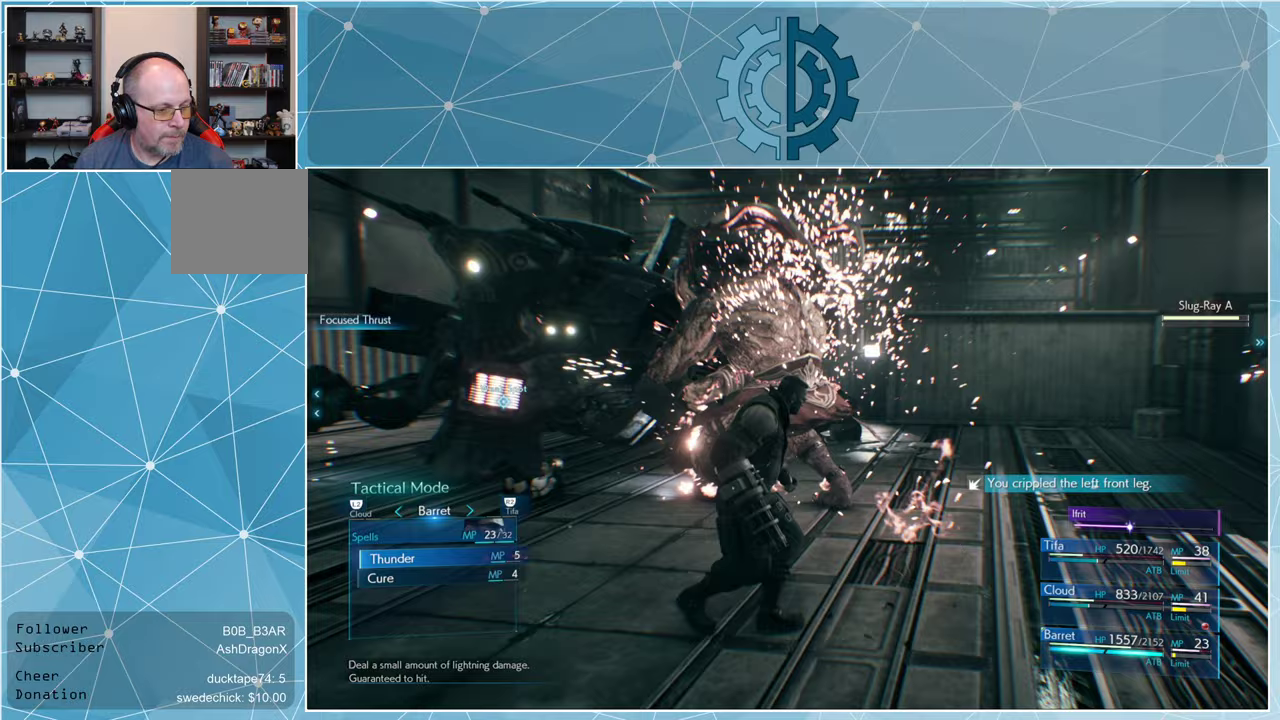
{"buttons": [], "left_stick": "center", "right_stick": "center", "events": [[33, "CROSS", "down"], [100, "CROSS", "up"]]}
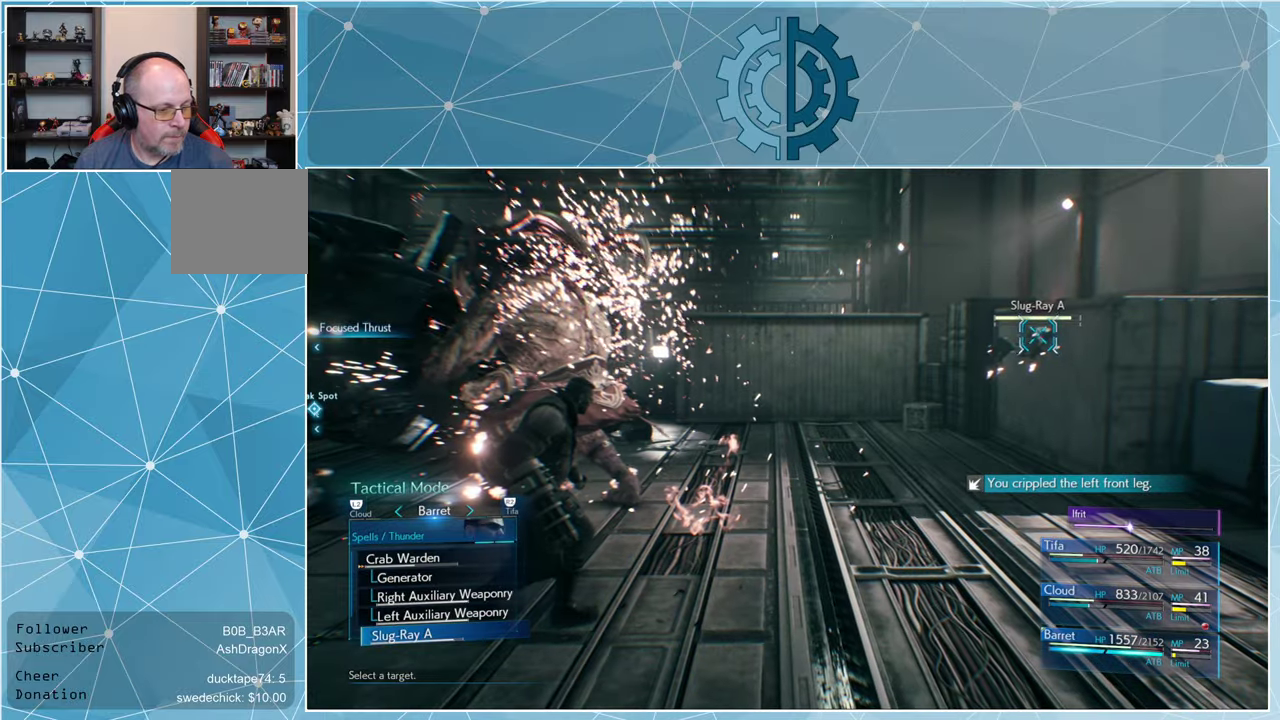
{"buttons": [], "left_stick": "center", "right_stick": "center", "events": [[267, "DPAD_UP", "down"], [367, "DPAD_UP", "up"], [433, "DPAD_UP", "down"], [500, "DPAD_UP", "up"]]}
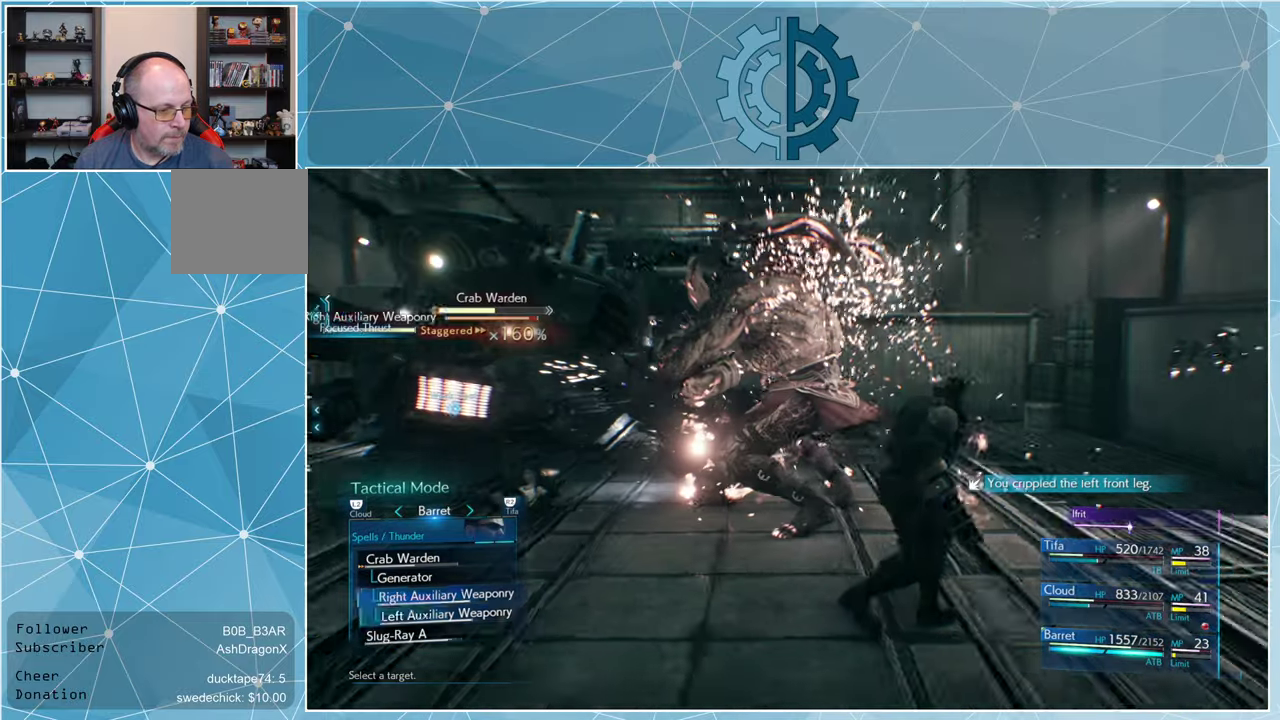
{"buttons": [], "left_stick": "center", "right_stick": "center", "events": [[67, "DPAD_UP", "down"], [133, "DPAD_UP", "up"], [333, "CROSS", "down"], [367, "CROSS", "up"]]}
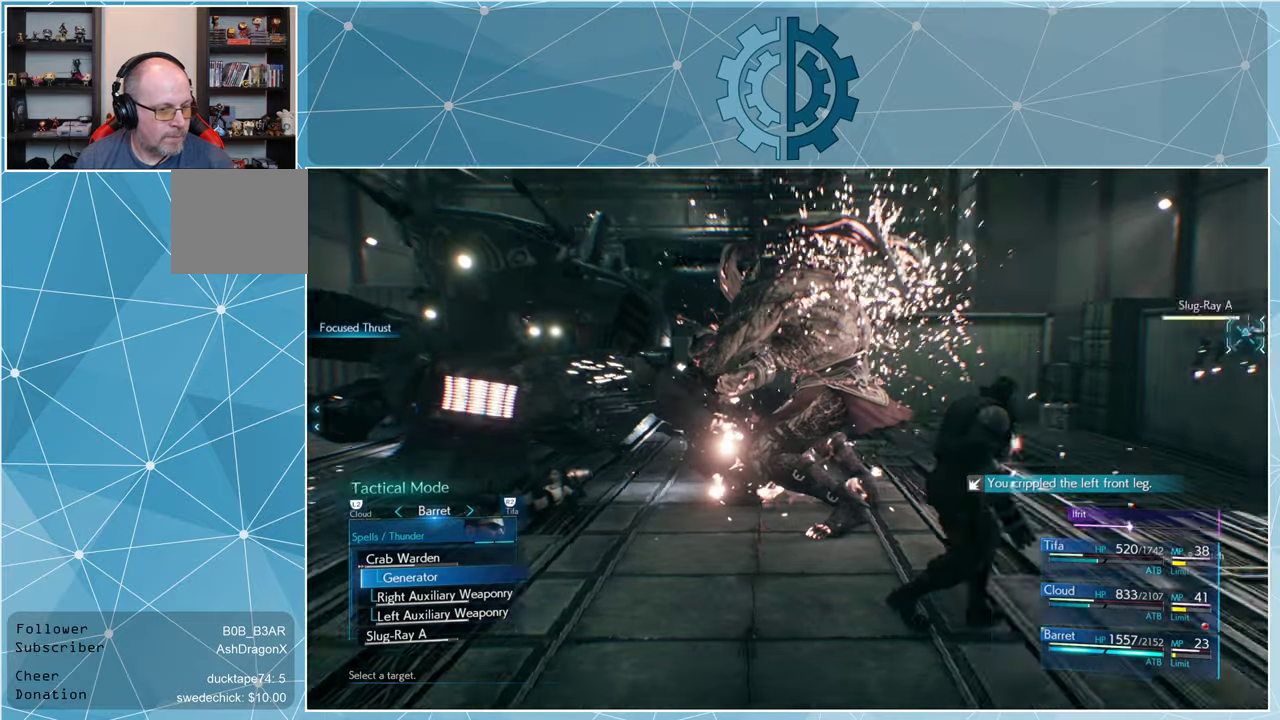
{"buttons": [], "left_stick": "center", "right_stick": "center", "events": []}
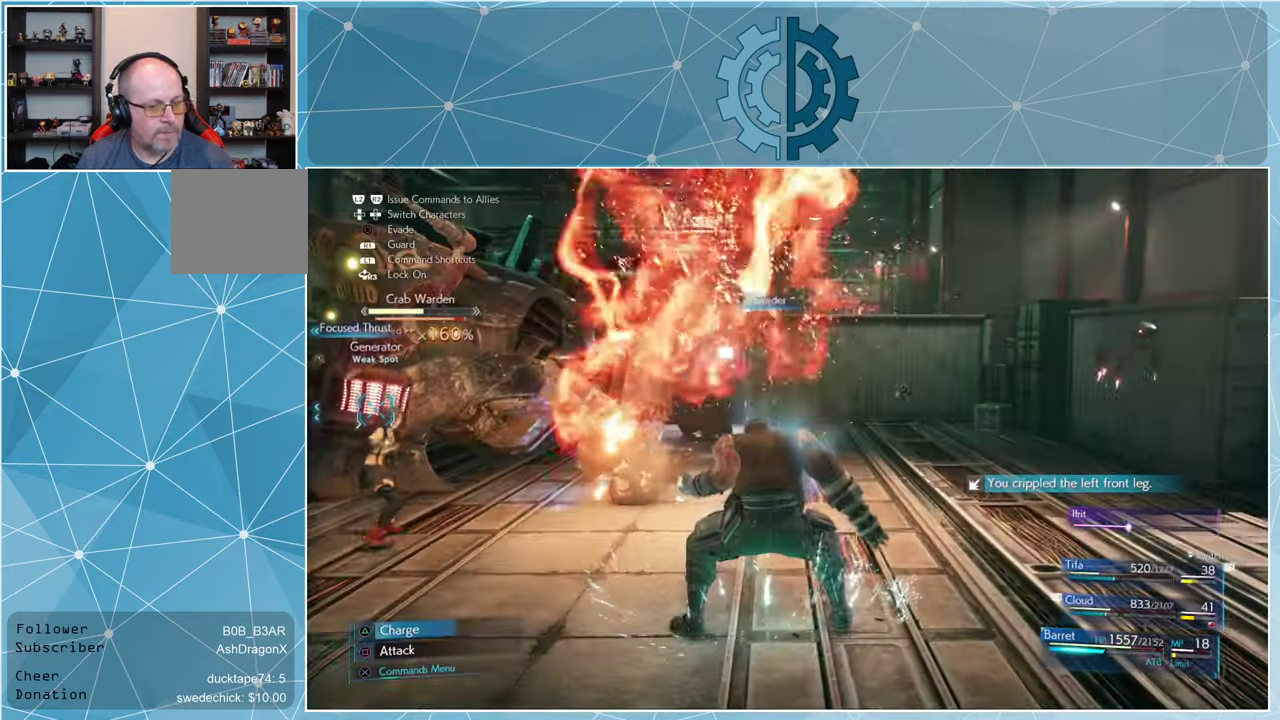
{"buttons": [], "left_stick": "center", "right_stick": "center", "events": [[200, "right_stick", "left"], [333, "right_stick", "center"]]}
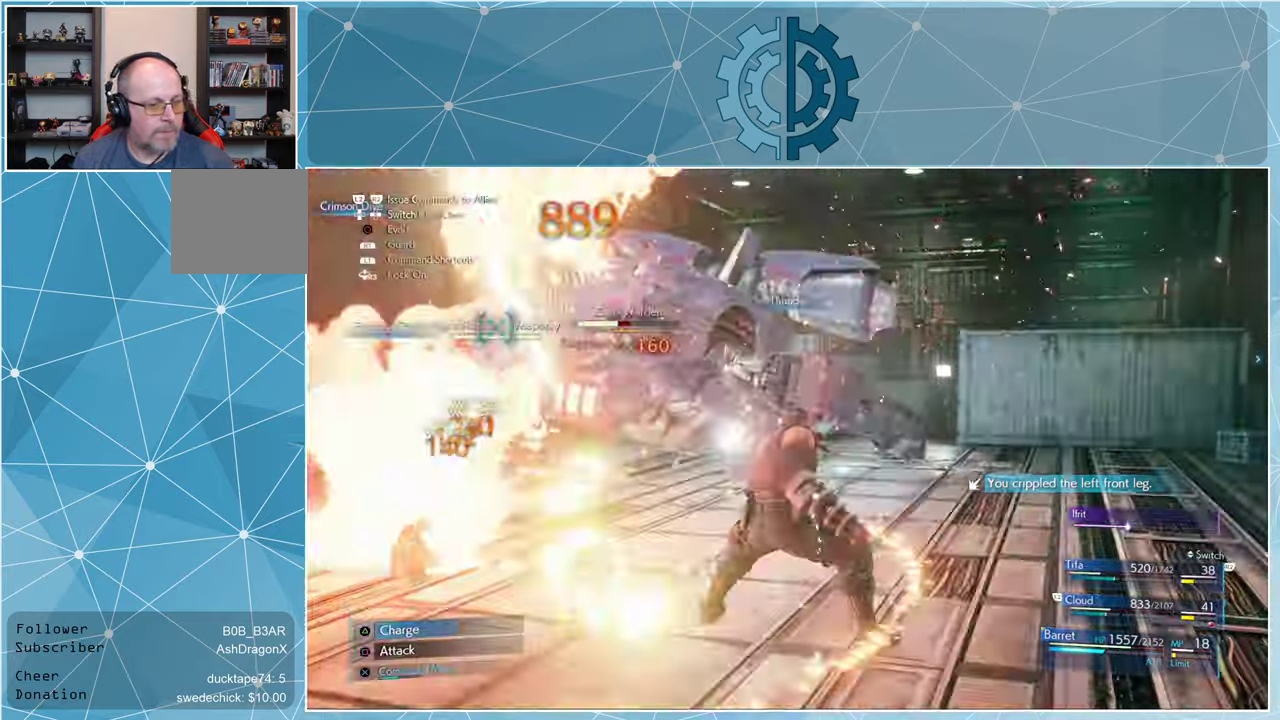
{"buttons": [], "left_stick": "center", "right_stick": "center", "events": []}
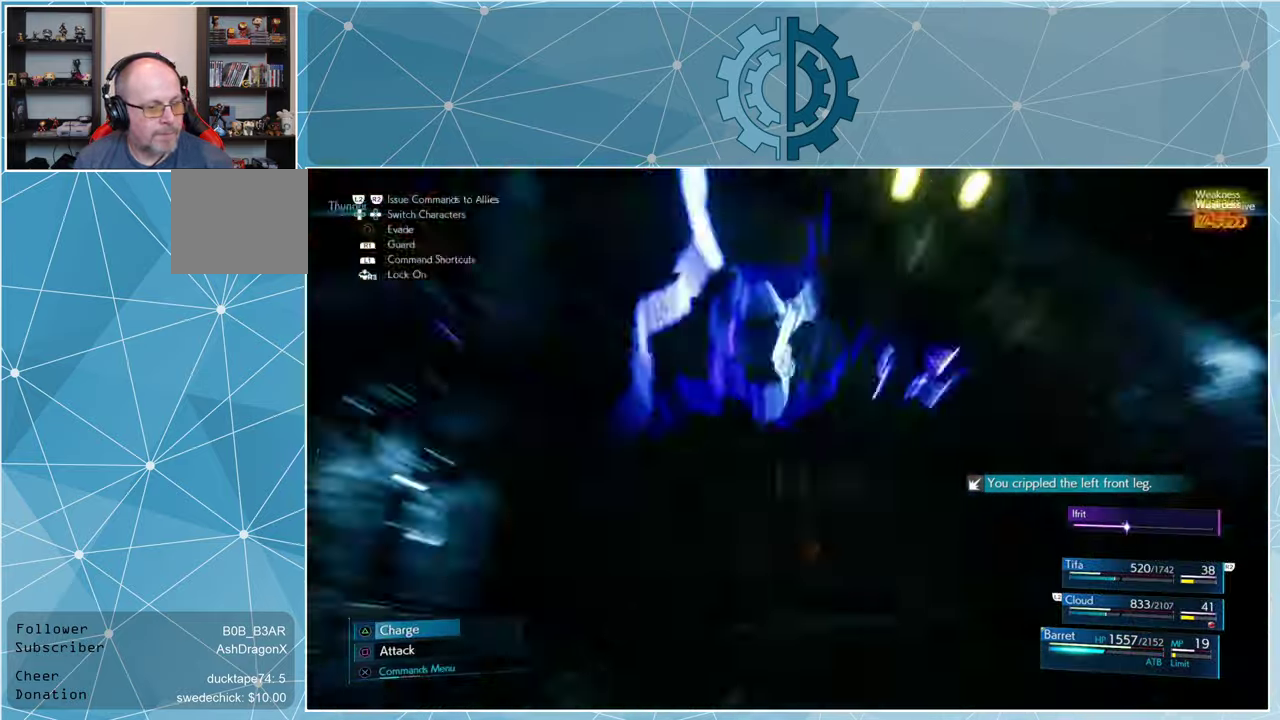
{"buttons": [], "left_stick": "center", "right_stick": "center", "events": [[167, "right_stick", "down-left"], [233, "left_stick", "left"], [267, "right_stick", "center"], [367, "left_stick", "center"]]}